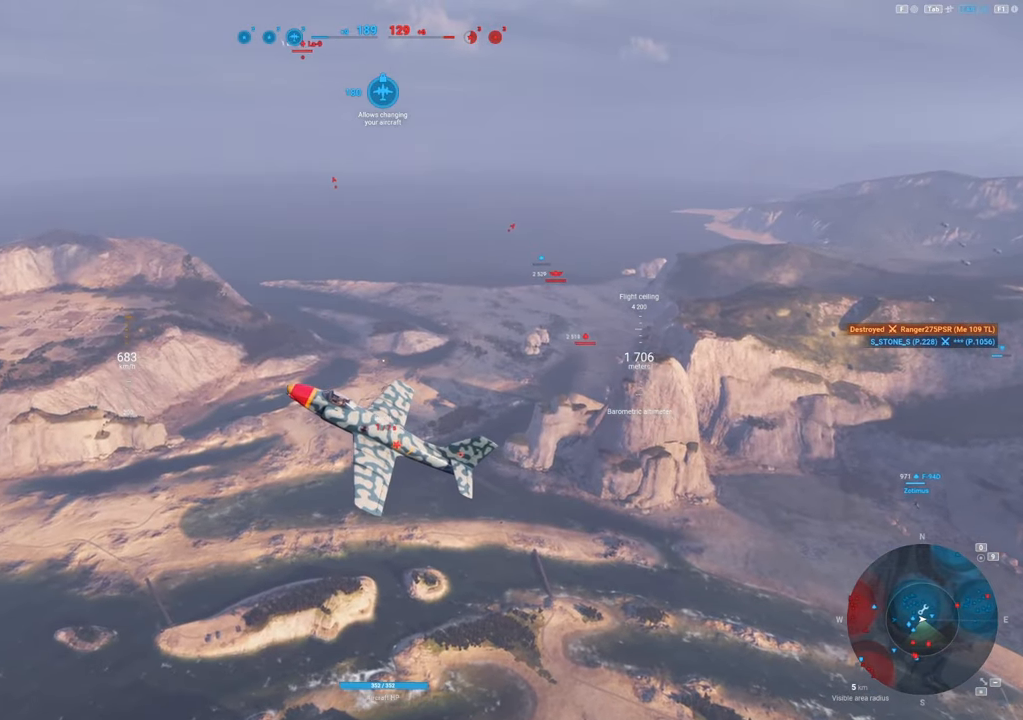
Gameplay with keyboard and mouse; each line is a JSON object with the keys and mouse buttons held at the frame after it. "events" lists presses ("down") and releases ("up") of "1", "2", "3", "4", "5", "a", "alt", "c", "caps_lock", "ctrl", "d", "e", "f", "g", "q", "r", "s", "shift", "space", "t", "tab", "v", "w", "x", "z", "mouse_left", "mouse_wheel" and "mouse_right" between this image and that frame as [ms after this image, input, new state], when the widget could be followed in between. "mouse_left", "mouse_wheel", "mouse_right" = the "left", "wheel", "right" buttons of the "mouse" list. No other keys are recorded. "wheel" means that the mouse wheel is clicked or scrolled. "mouse_move" is the direction in which the mouse moves at that frame (one of eight, or "still"), when it could be read.
{"keys": [], "mouse": ["right"], "mouse_move": "still", "events": []}
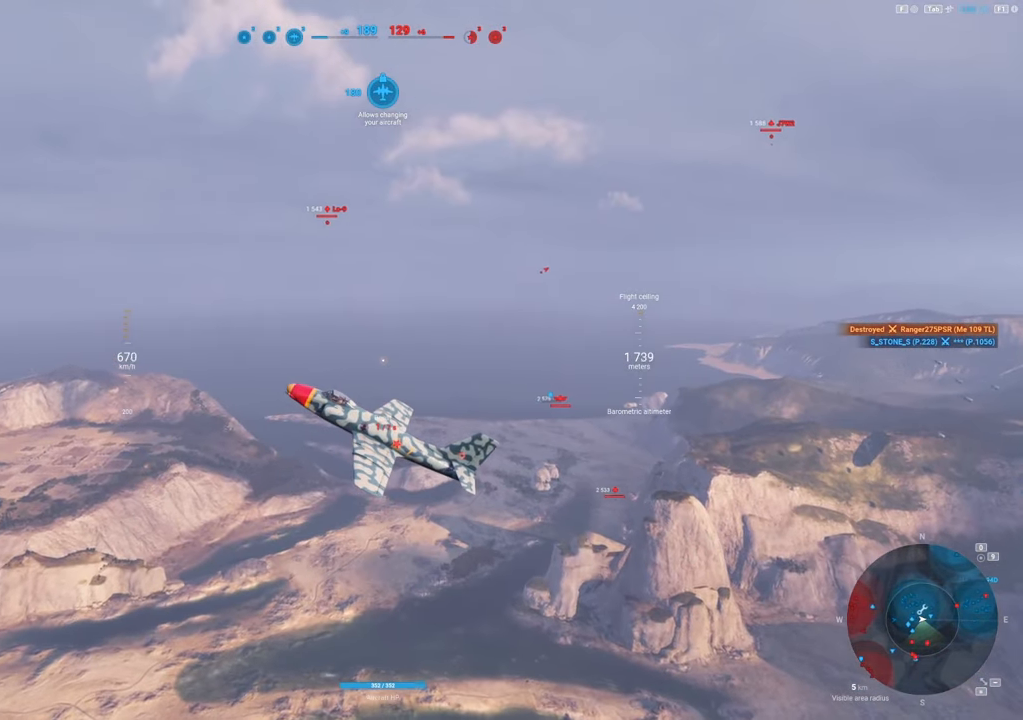
{"keys": [], "mouse": ["right"], "mouse_move": "still", "events": []}
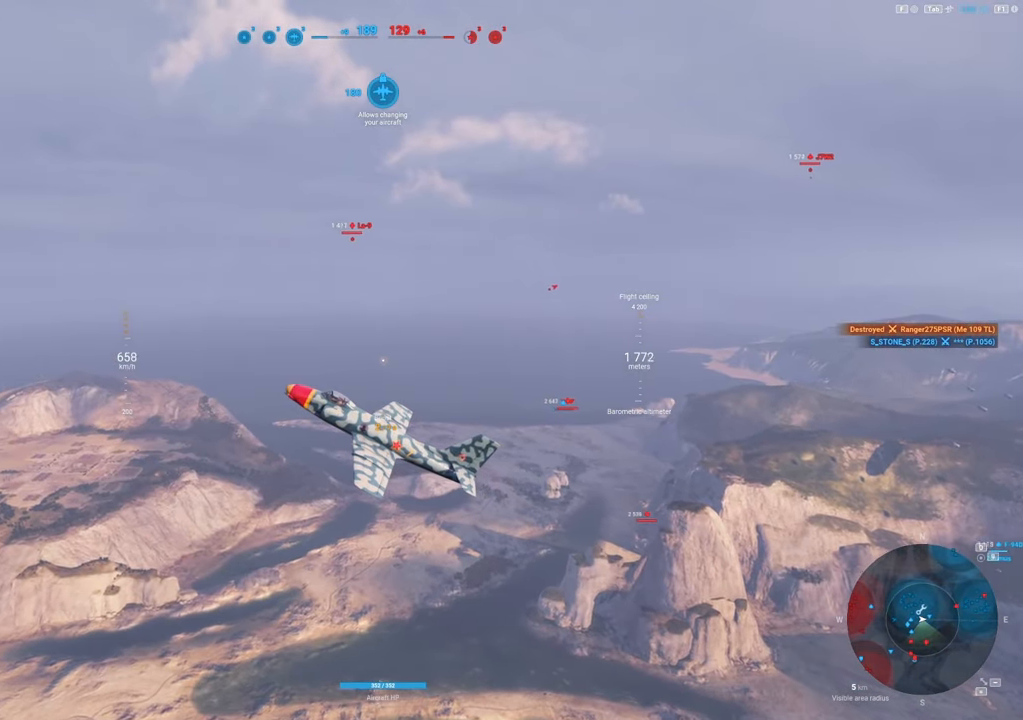
{"keys": [], "mouse": ["right"], "mouse_move": "still", "events": []}
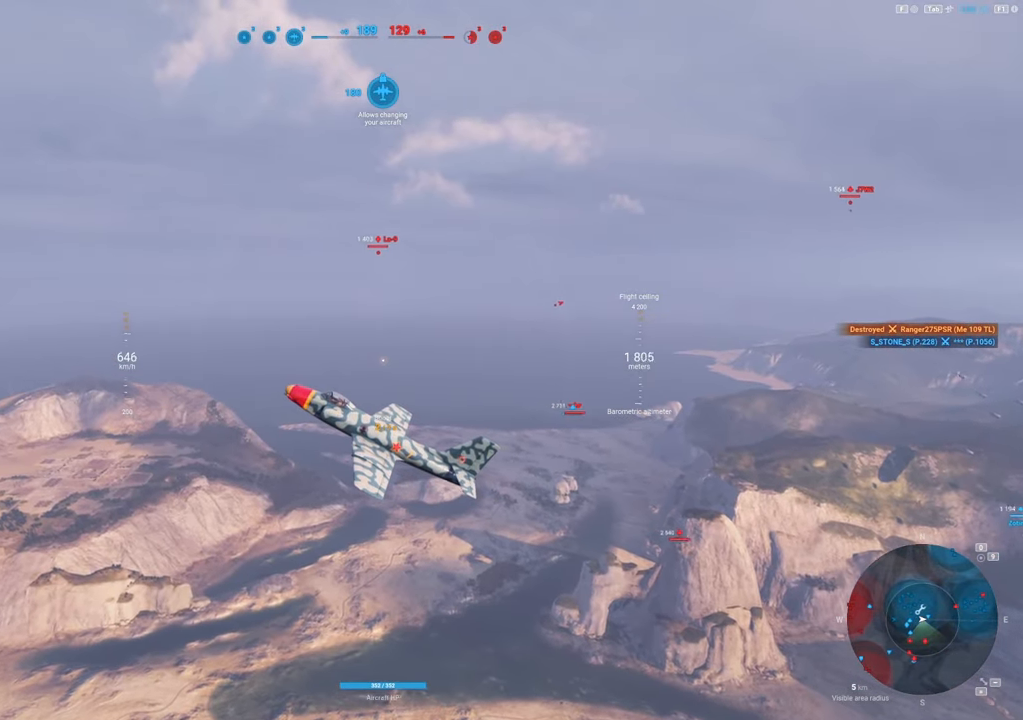
{"keys": [], "mouse": ["right"], "mouse_move": "still", "events": []}
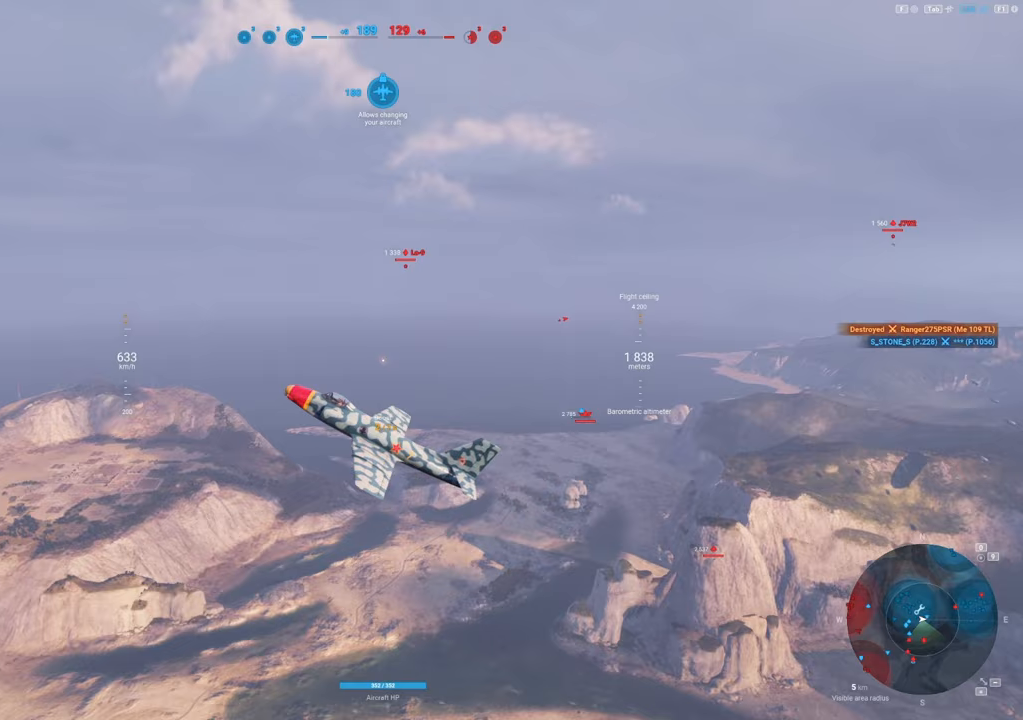
{"keys": [], "mouse": [], "mouse_move": "up", "events": [[167, "mouse_right", "up"]]}
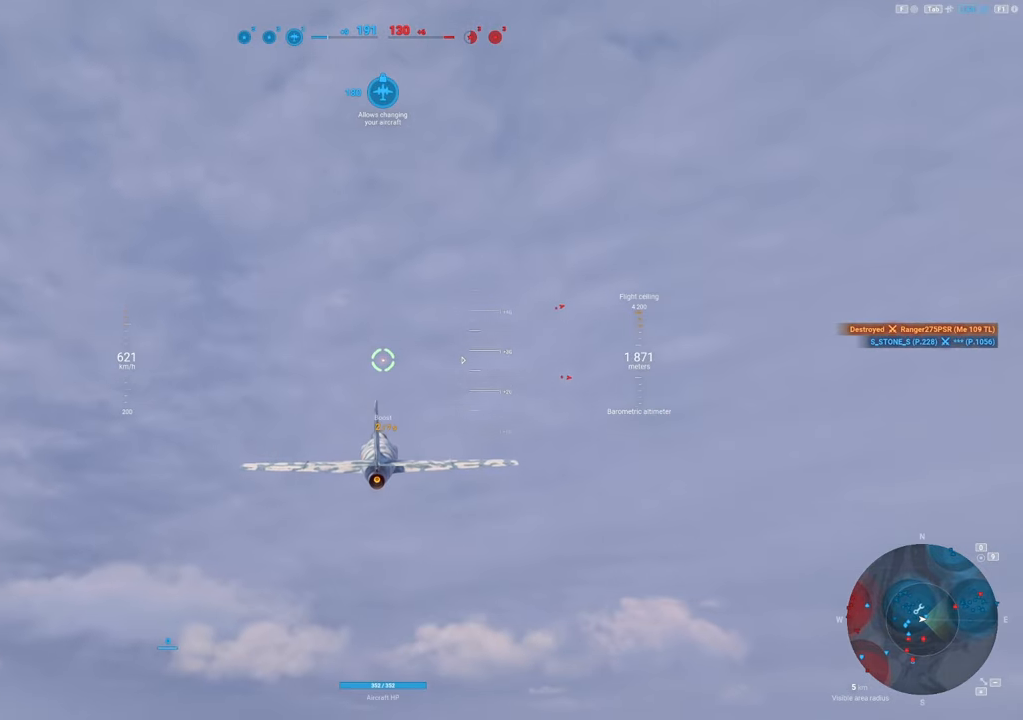
{"keys": ["s"], "mouse": [], "mouse_move": "down", "events": [[50, "d", "down"], [417, "d", "up"], [417, "s", "down"]]}
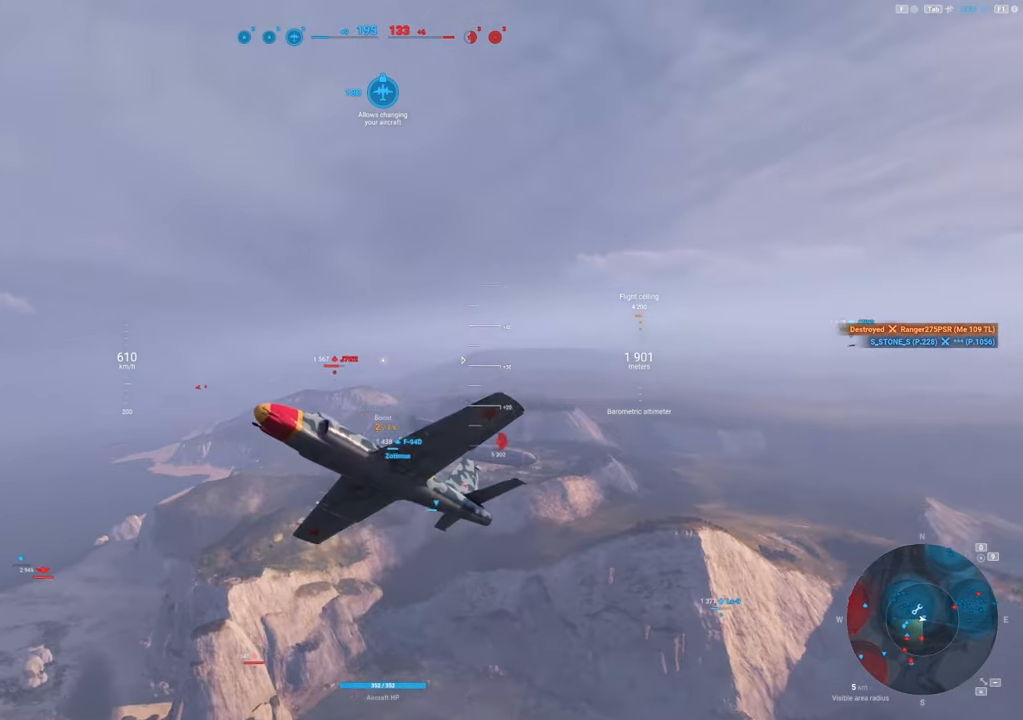
{"keys": ["q", "s"], "mouse": [], "mouse_move": "left", "events": [[433, "q", "down"]]}
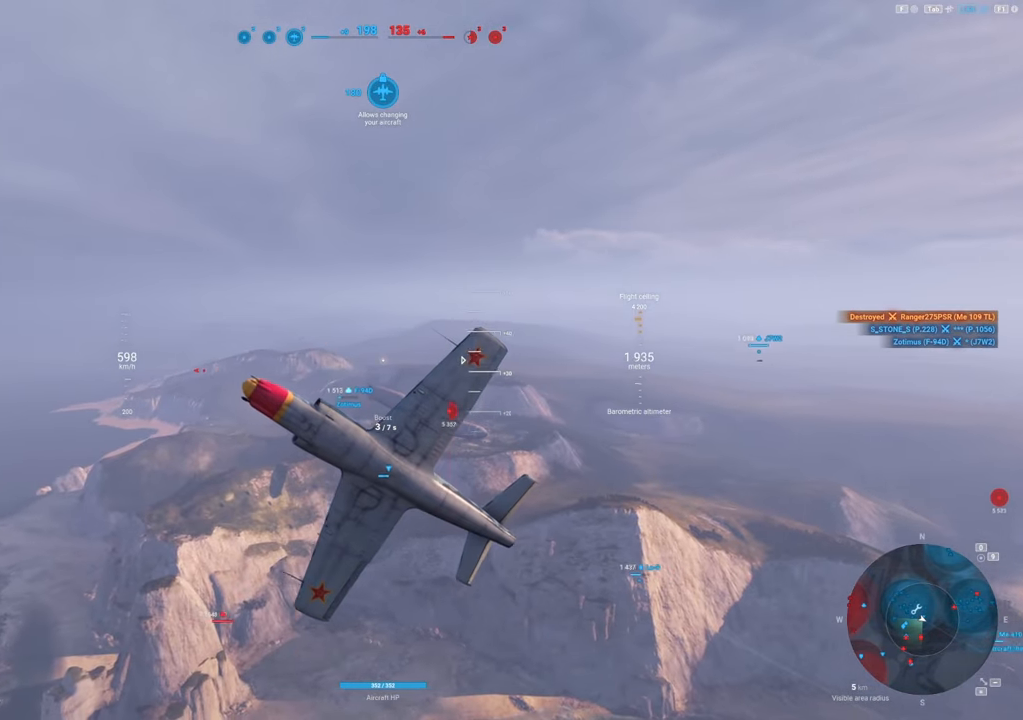
{"keys": ["s"], "mouse": [], "mouse_move": "left", "events": [[217, "q", "up"]]}
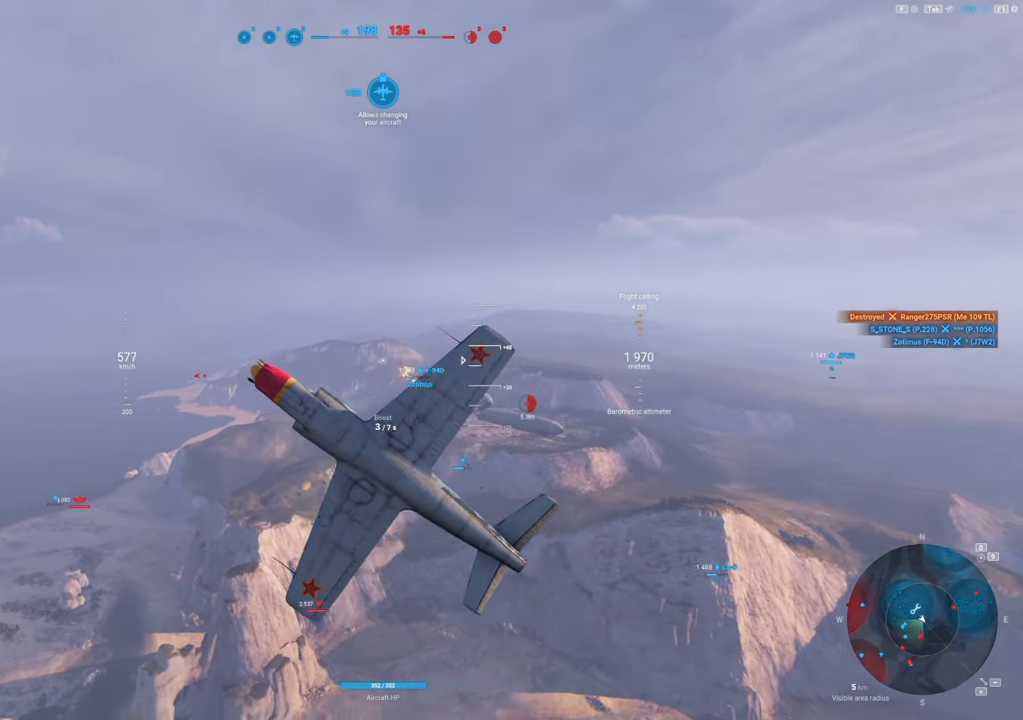
{"keys": ["s"], "mouse": [], "mouse_move": "still", "events": [[100, "e", "down"], [467, "e", "up"]]}
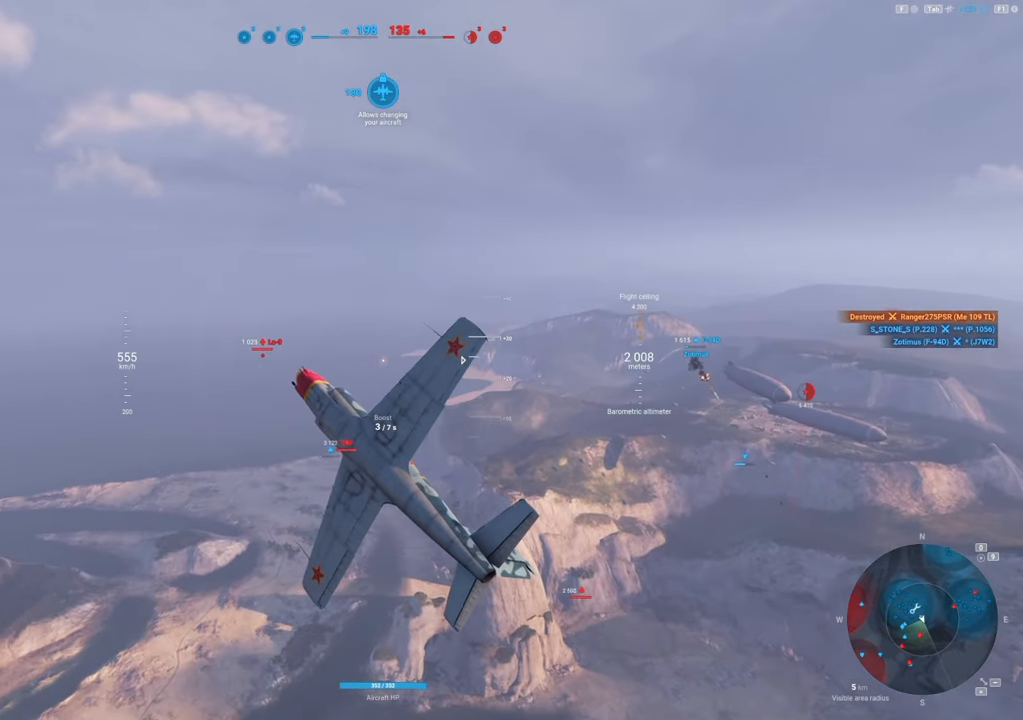
{"keys": [], "mouse": [], "mouse_move": "still", "events": [[400, "s", "up"]]}
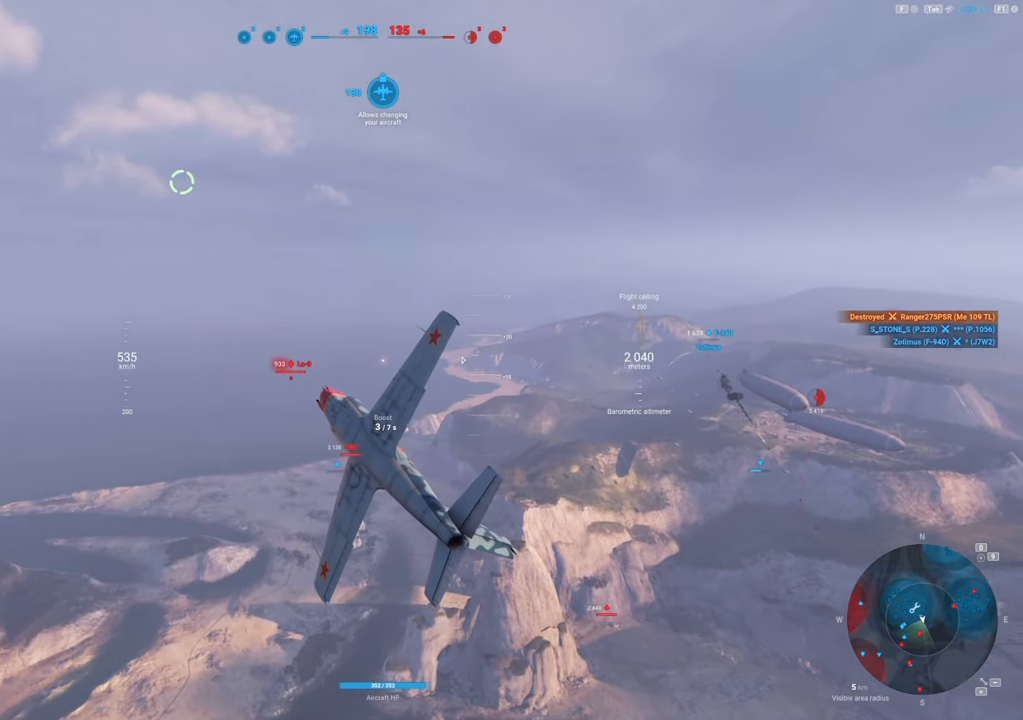
{"keys": ["a"], "mouse": [], "mouse_move": "still", "events": [[217, "a", "down"]]}
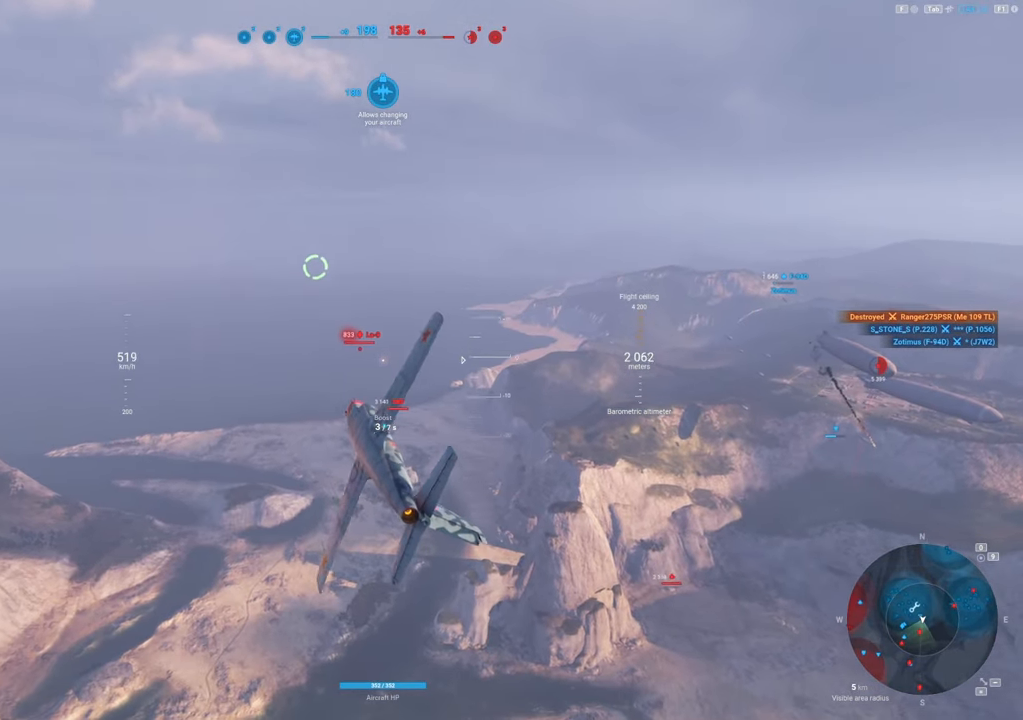
{"keys": [], "mouse": [], "mouse_move": "still", "events": [[367, "a", "up"]]}
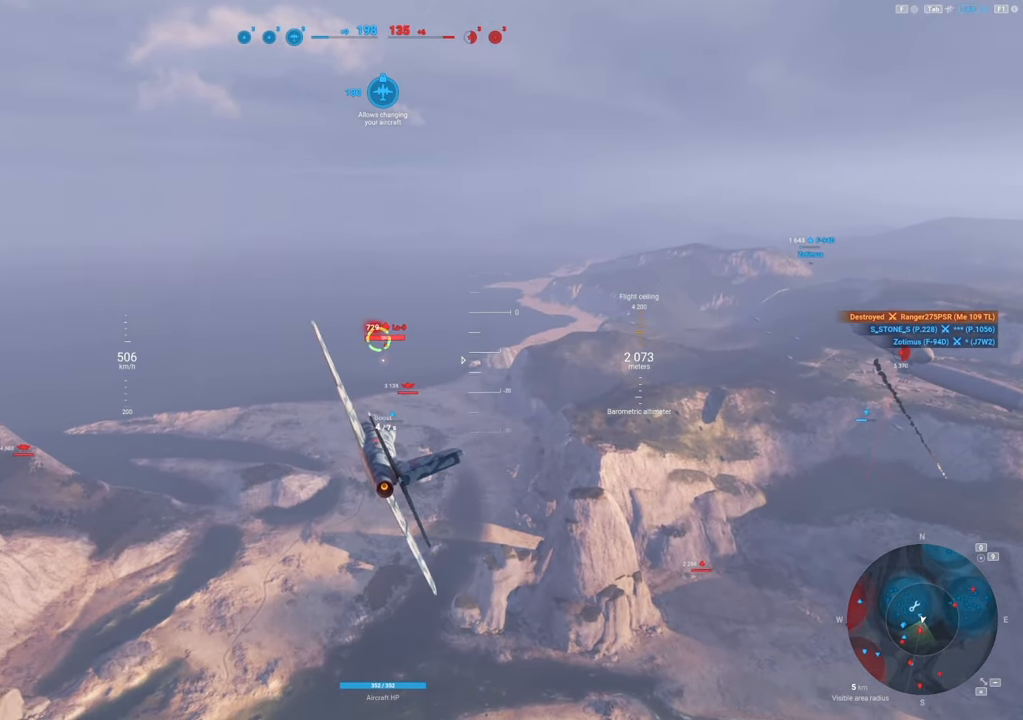
{"keys": [], "mouse": ["left"], "mouse_move": "still", "events": [[433, "mouse_left", "down"]]}
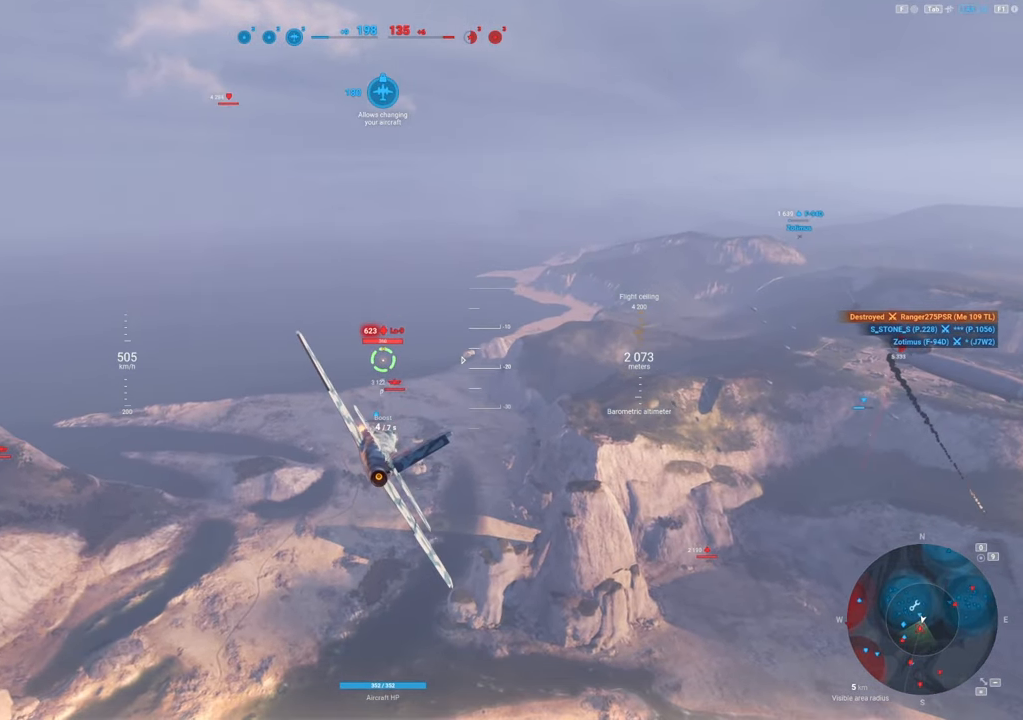
{"keys": [], "mouse": ["left"], "mouse_move": "still", "events": []}
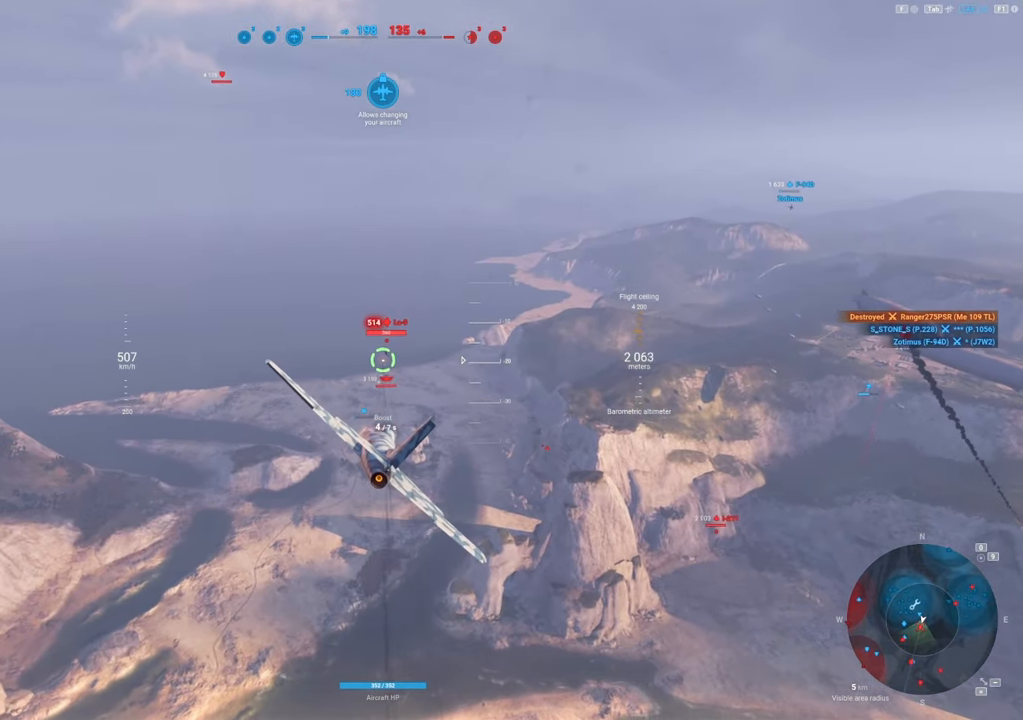
{"keys": [], "mouse": ["left"], "mouse_move": "up-right", "events": []}
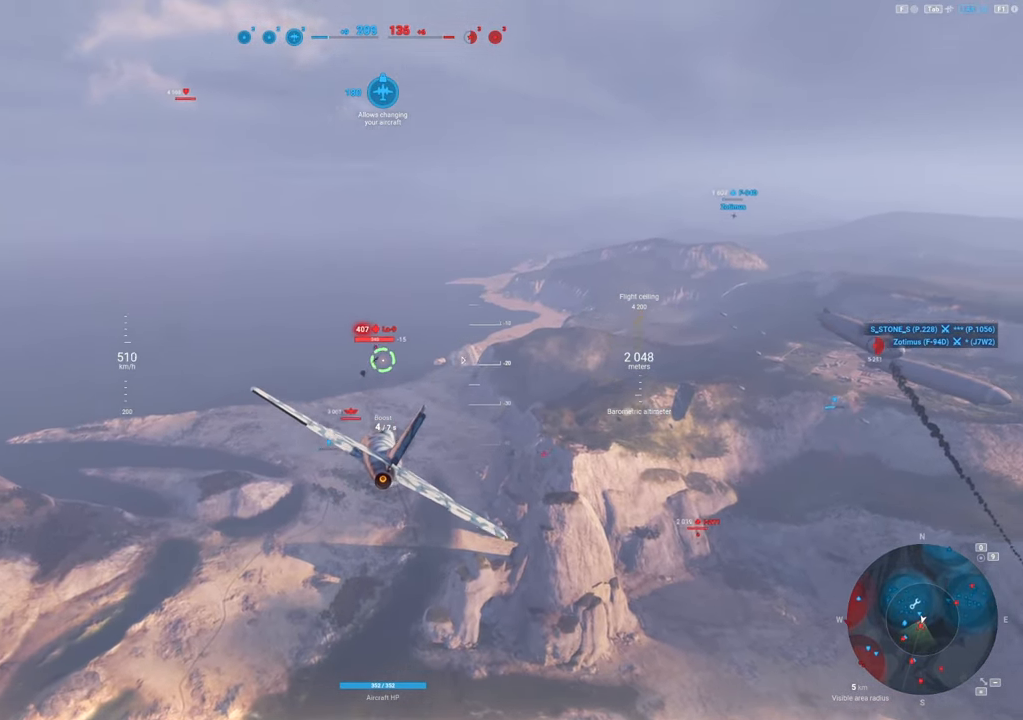
{"keys": [], "mouse": ["left"], "mouse_move": "right", "events": []}
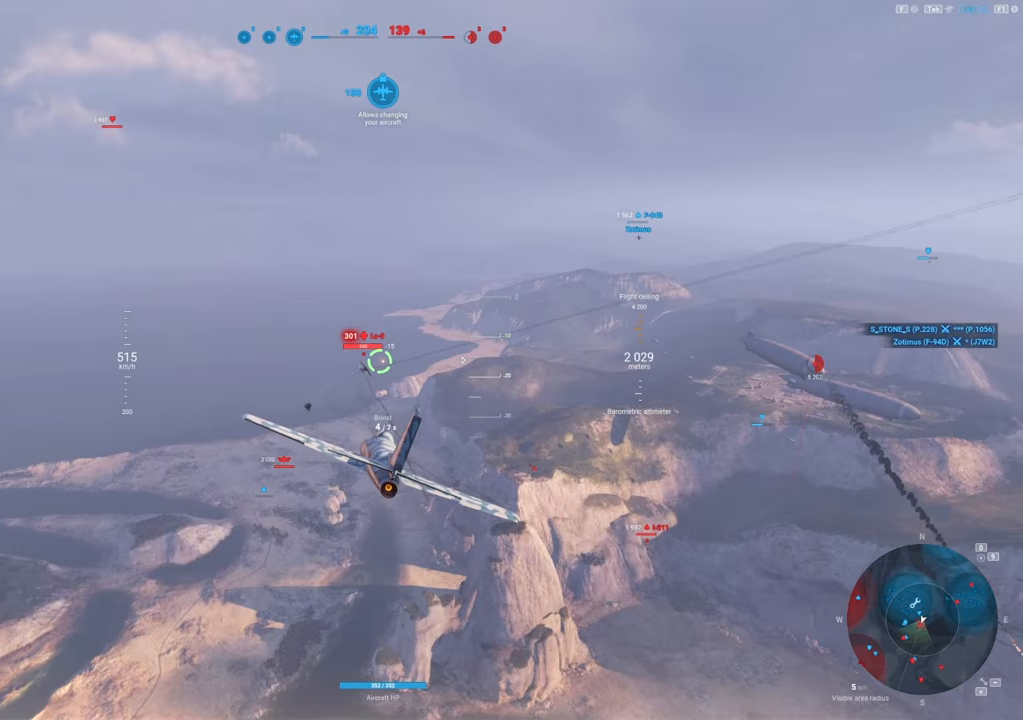
{"keys": [], "mouse": ["left"], "mouse_move": "right", "events": []}
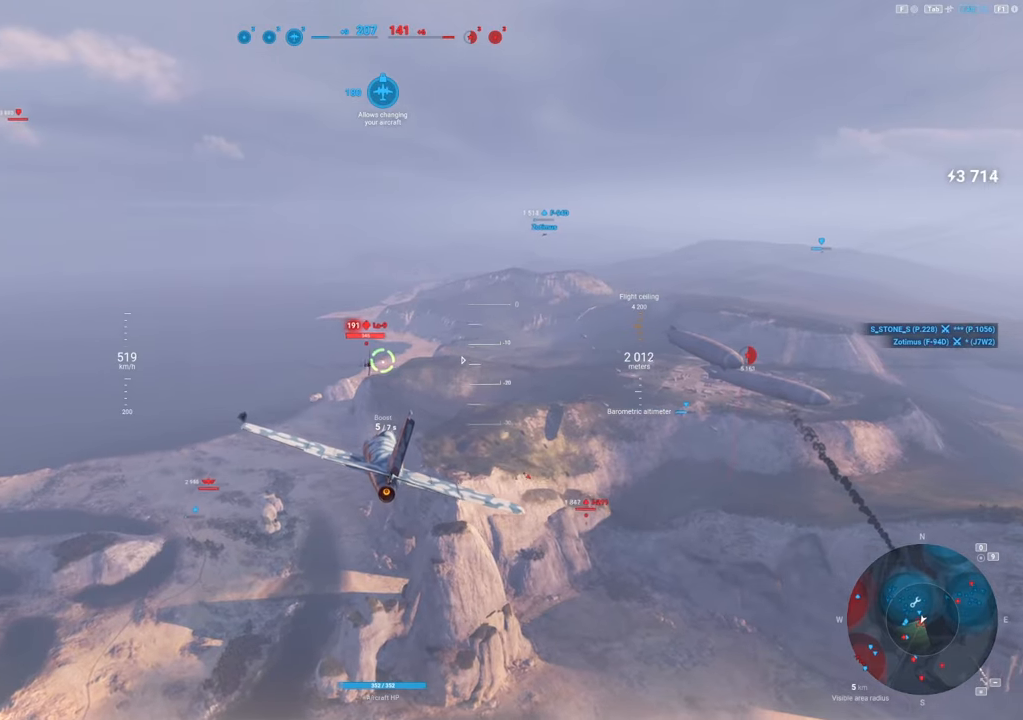
{"keys": [], "mouse": ["left"], "mouse_move": "right", "events": []}
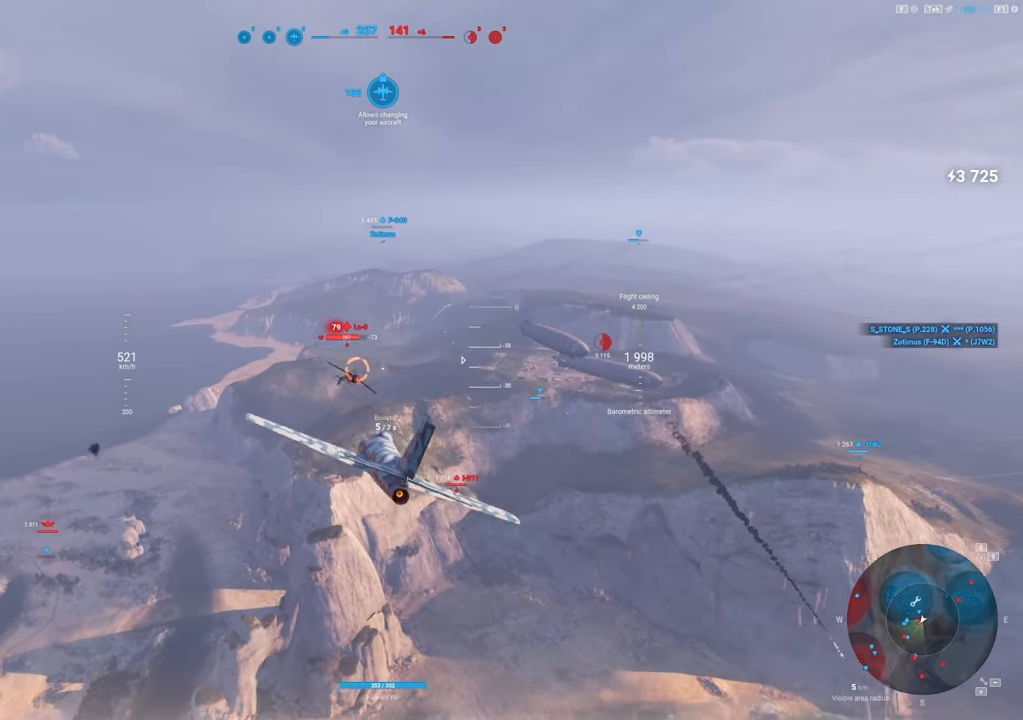
{"keys": ["s"], "mouse": [], "mouse_move": "up", "events": [[350, "s", "down"], [383, "mouse_left", "up"]]}
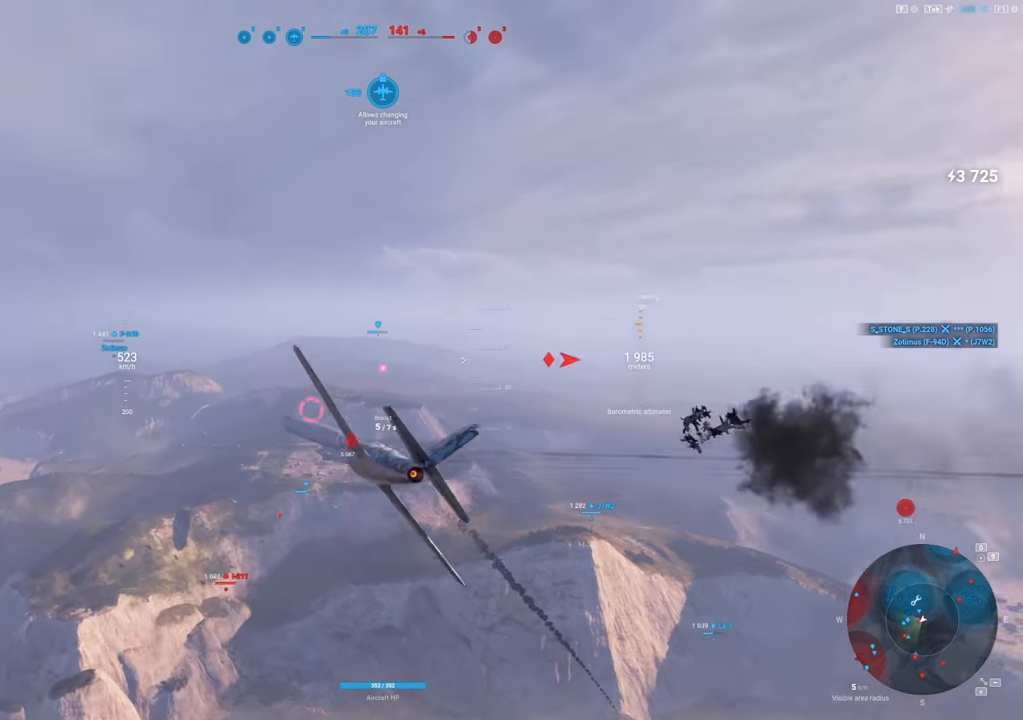
{"keys": ["a"], "mouse": [], "mouse_move": "up", "events": [[350, "s", "up"], [400, "a", "down"]]}
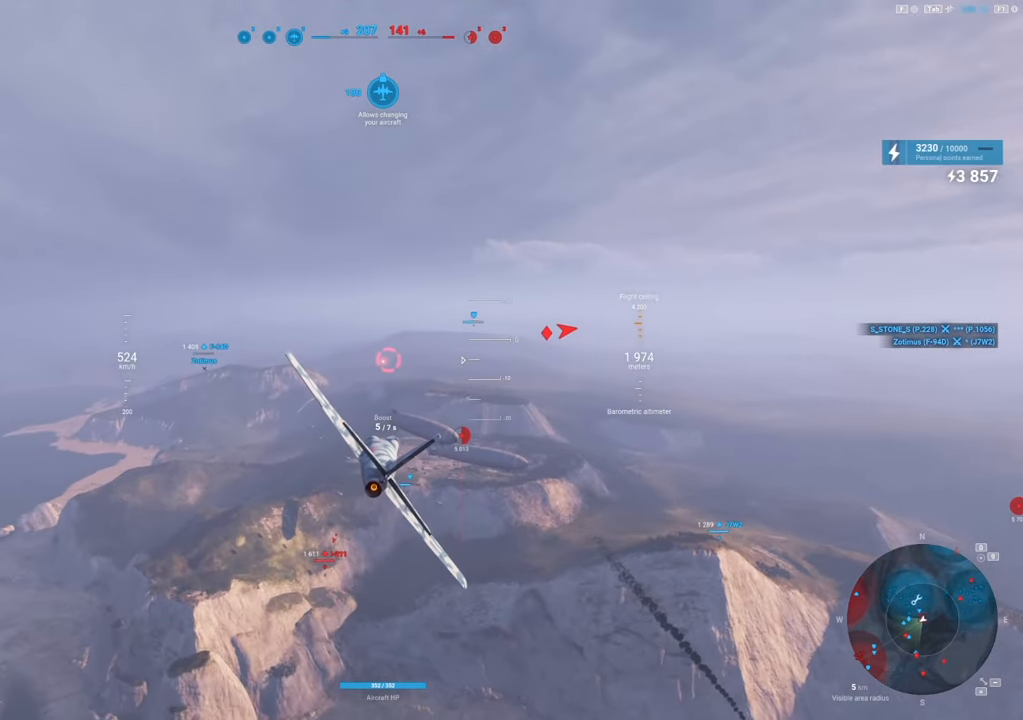
{"keys": ["shift"], "mouse": [], "mouse_move": "up", "events": [[183, "a", "up"], [417, "shift", "down"]]}
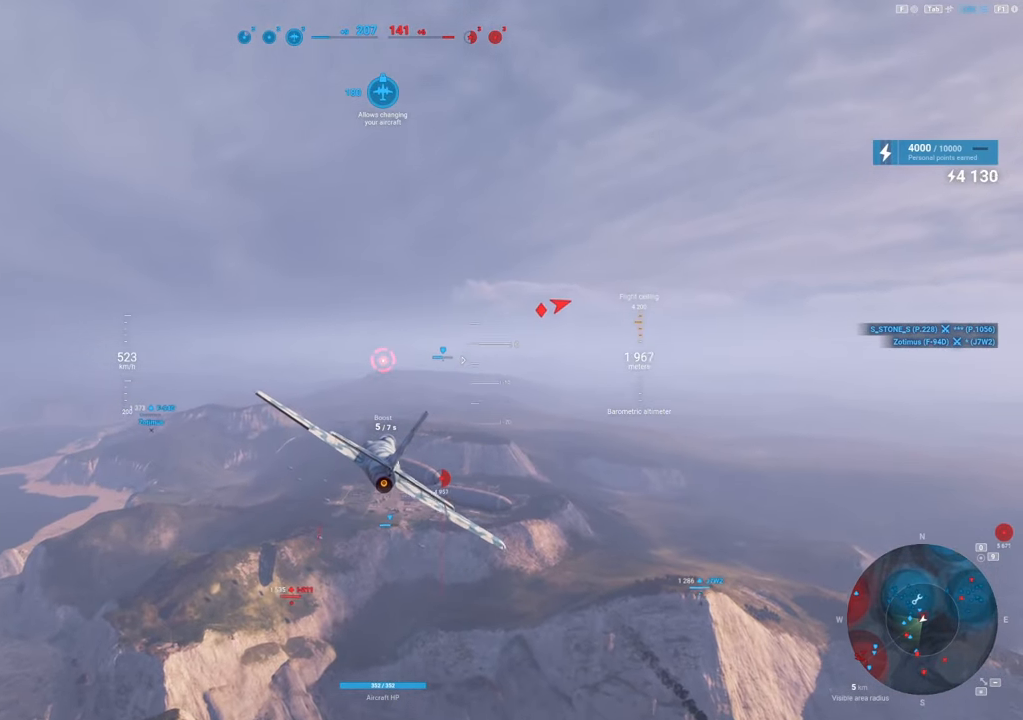
{"keys": ["shift"], "mouse": [], "mouse_move": "down-left", "events": []}
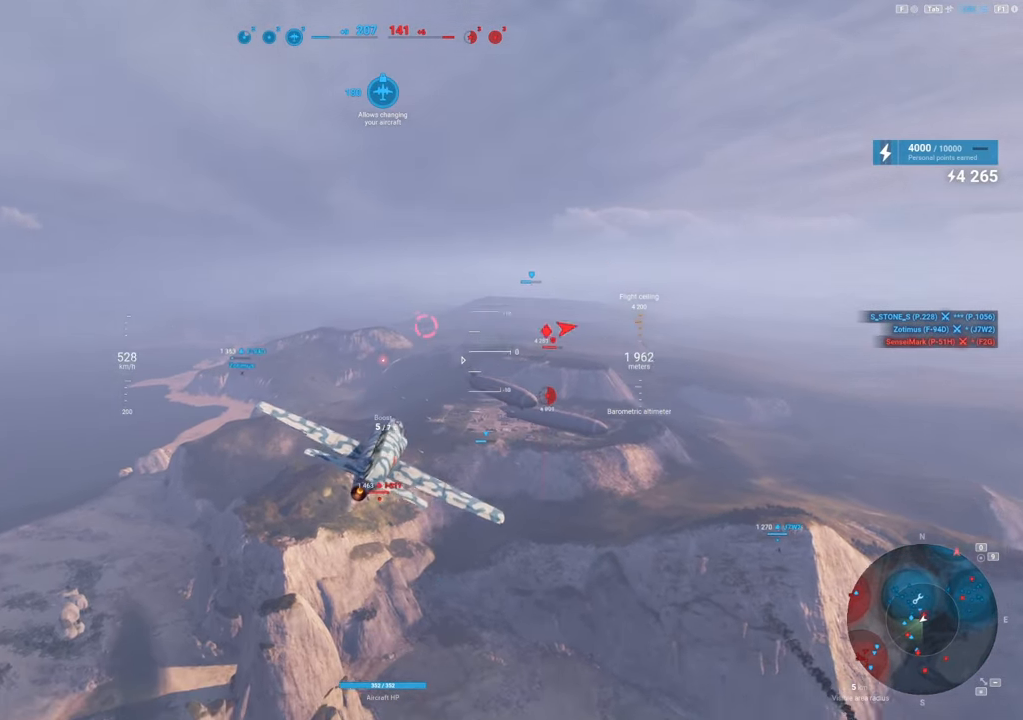
{"keys": ["shift"], "mouse": [], "mouse_move": "left", "events": []}
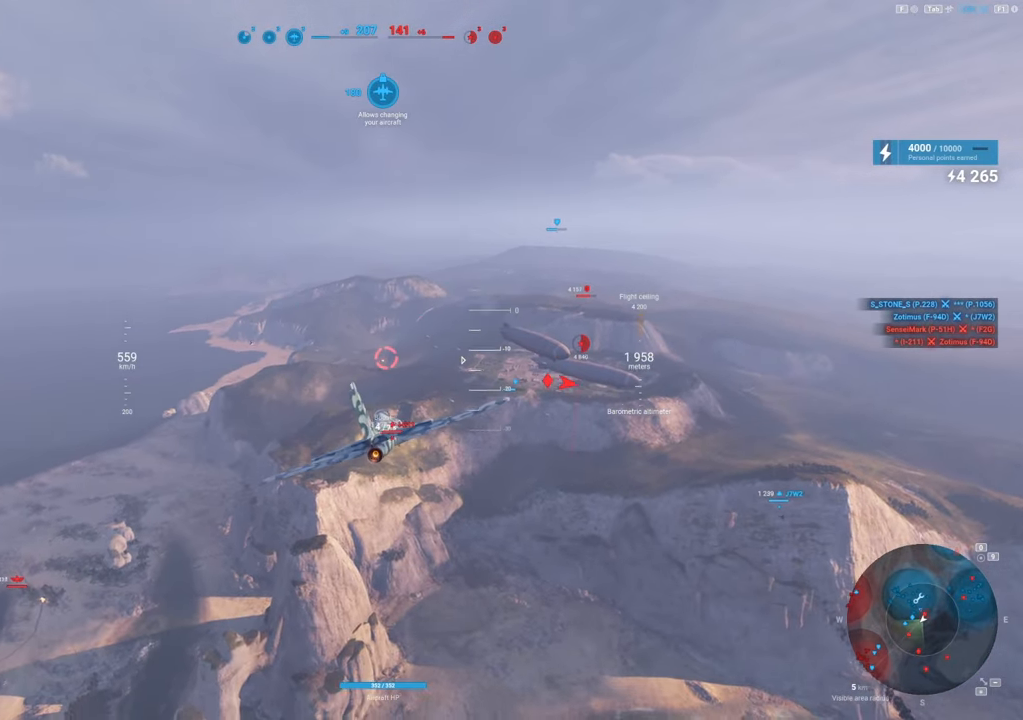
{"keys": ["shift"], "mouse": [], "mouse_move": "still", "events": []}
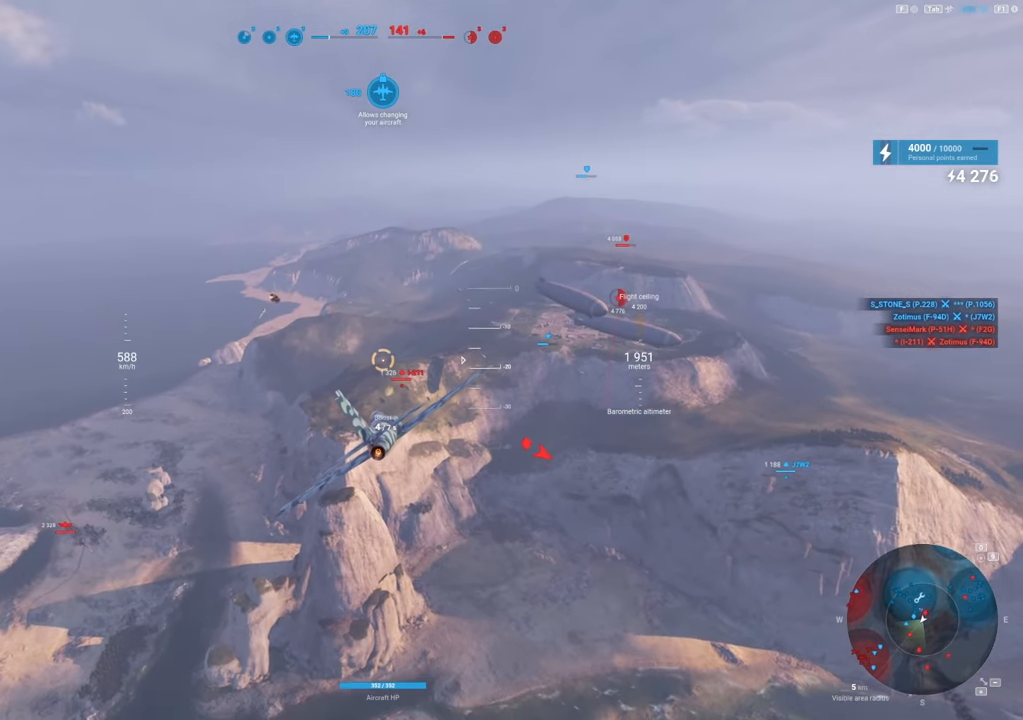
{"keys": [], "mouse": [], "mouse_move": "left", "events": [[483, "shift", "up"]]}
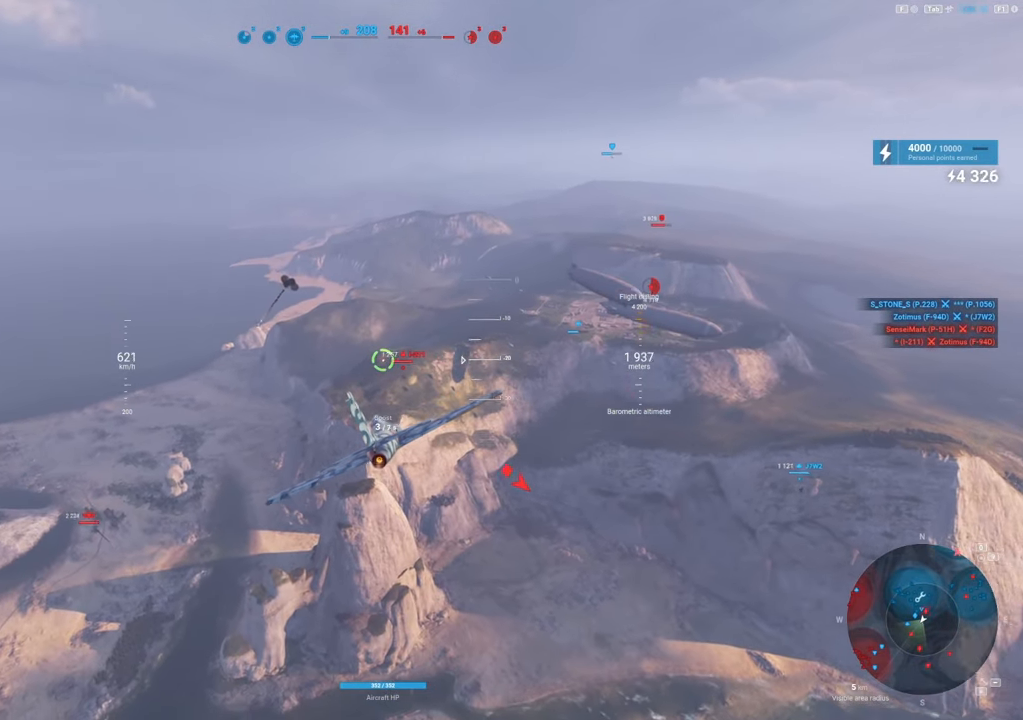
{"keys": [], "mouse": [], "mouse_move": "still", "events": []}
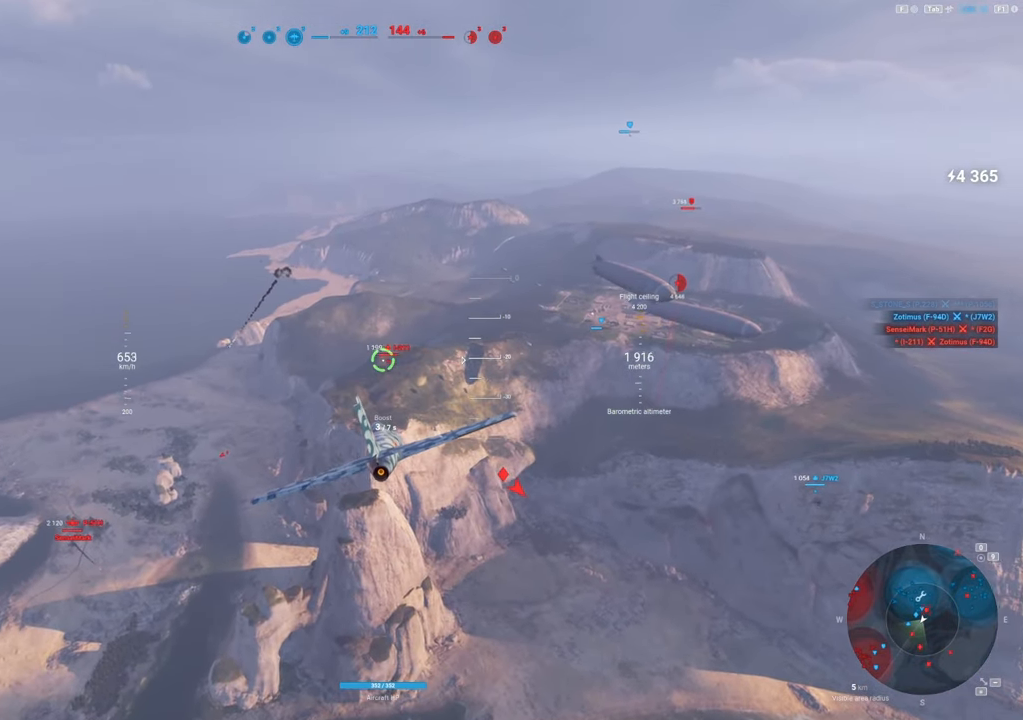
{"keys": [], "mouse": [], "mouse_move": "still", "events": []}
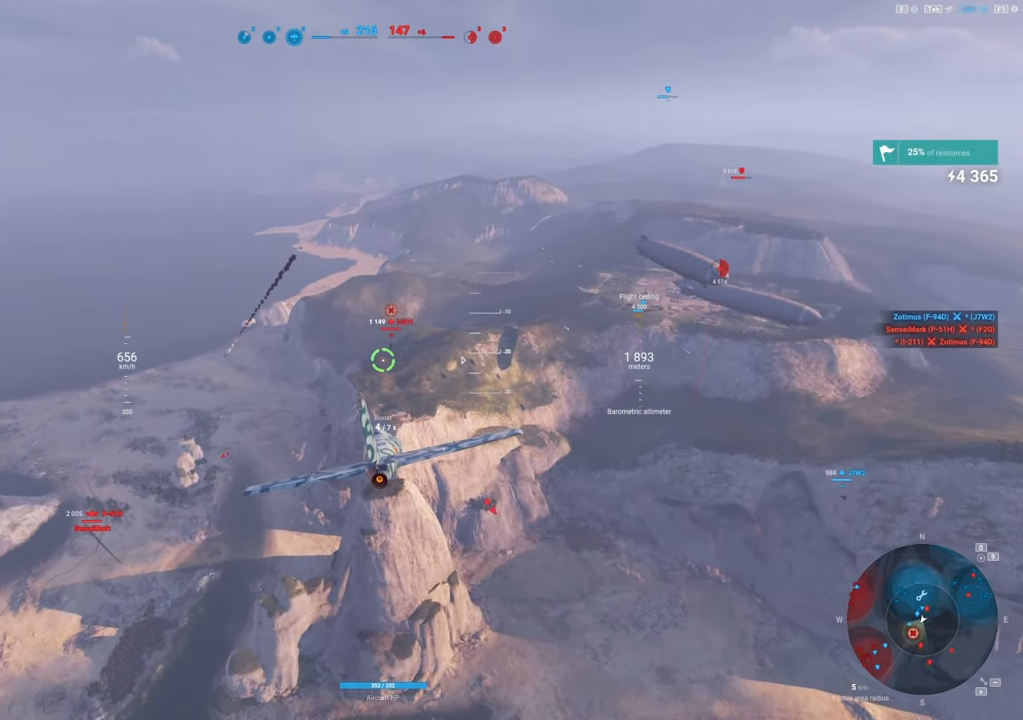
{"keys": ["a"], "mouse": [], "mouse_move": "still", "events": [[483, "a", "down"]]}
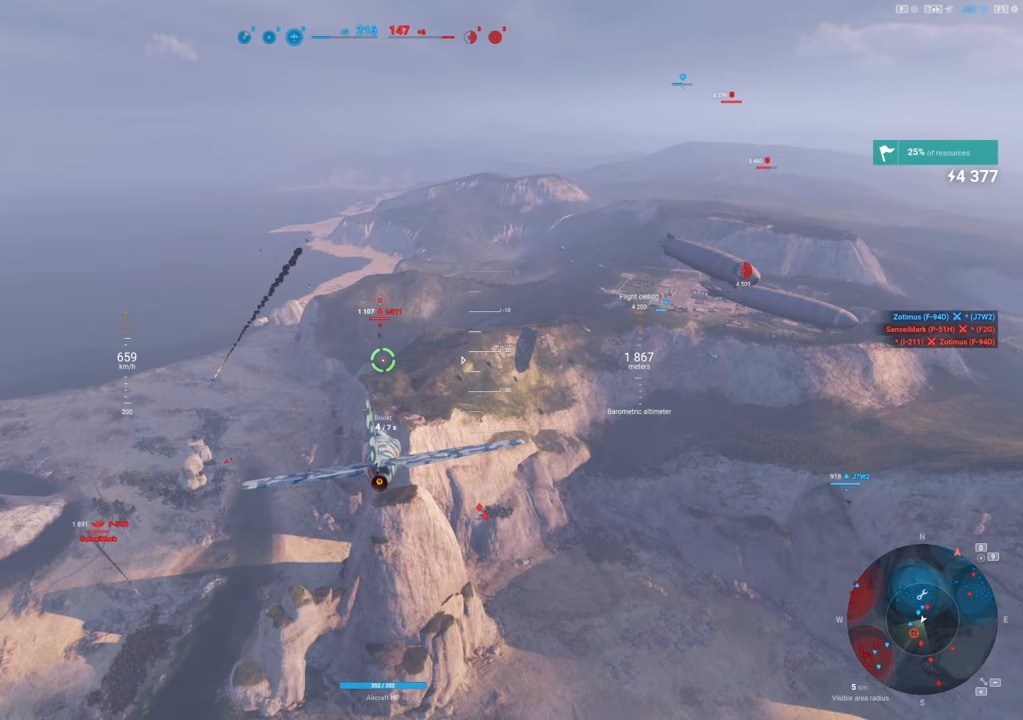
{"keys": [], "mouse": [], "mouse_move": "up-left", "events": [[450, "a", "up"]]}